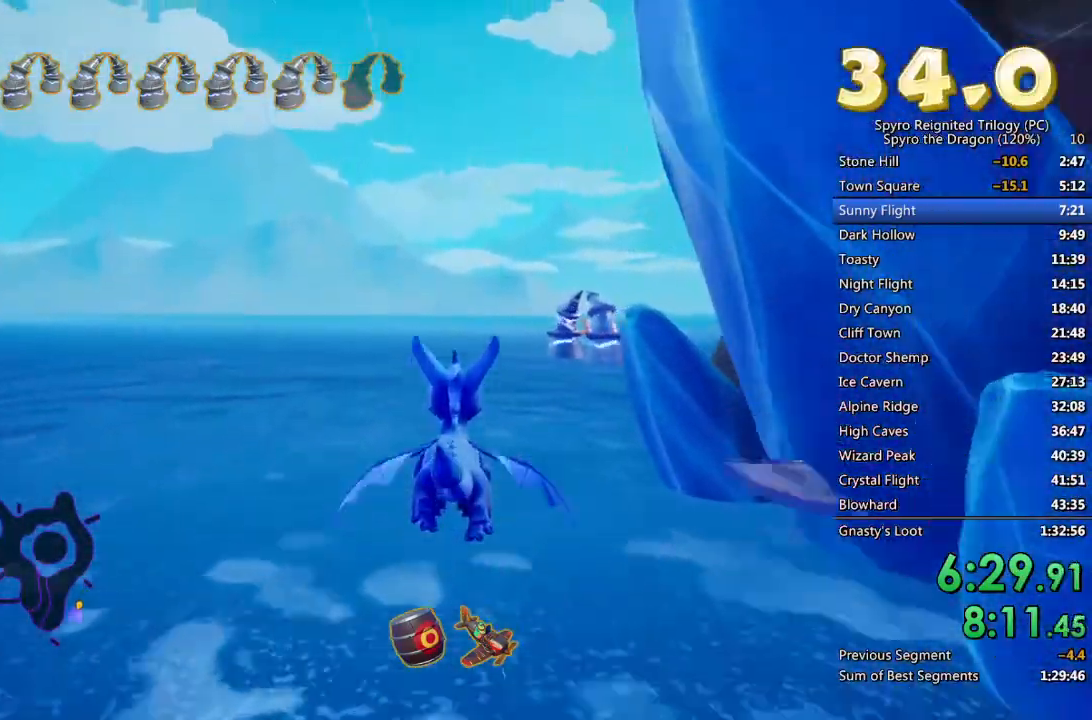
Gameplay with a controller (PlayStation layout); each line is a JSON object with the inputs held at the frame after it. "events" lists button and stick changes between this image and that frame as [ms after this image, input, new state], when the widget could be followed in between.
{"buttons": [], "left_stick": "up", "right_stick": "center", "events": [[50, "left_stick", "up"], [133, "left_stick", "center"], [483, "left_stick", "up"]]}
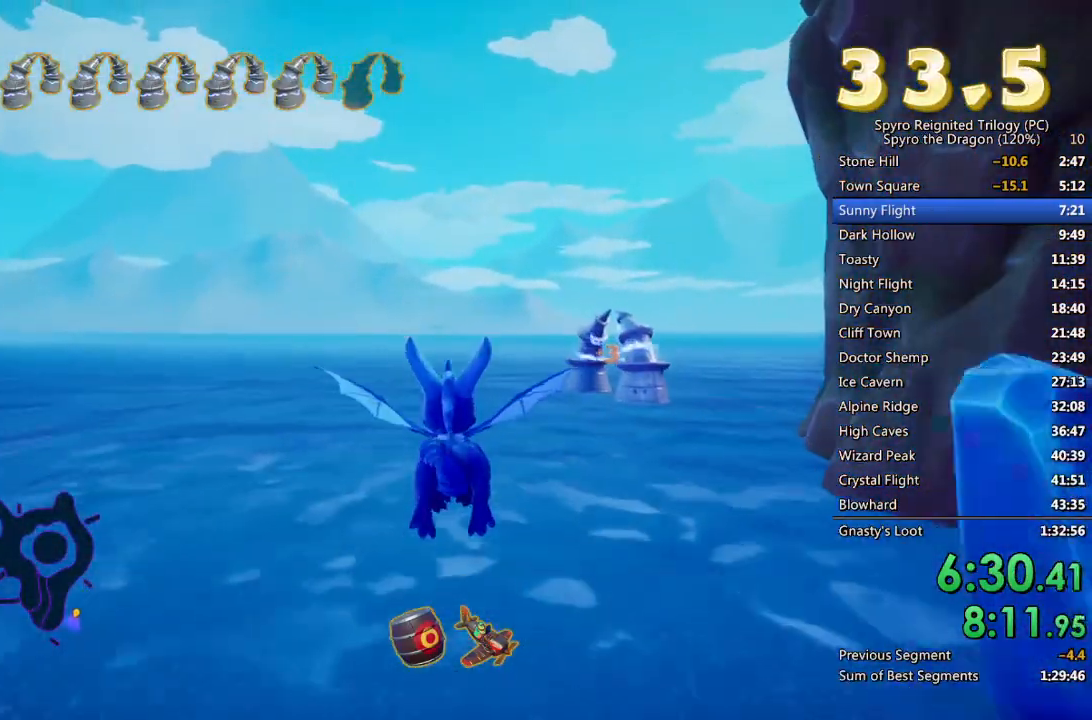
{"buttons": [], "left_stick": "center", "right_stick": "center", "events": [[83, "left_stick", "center"]]}
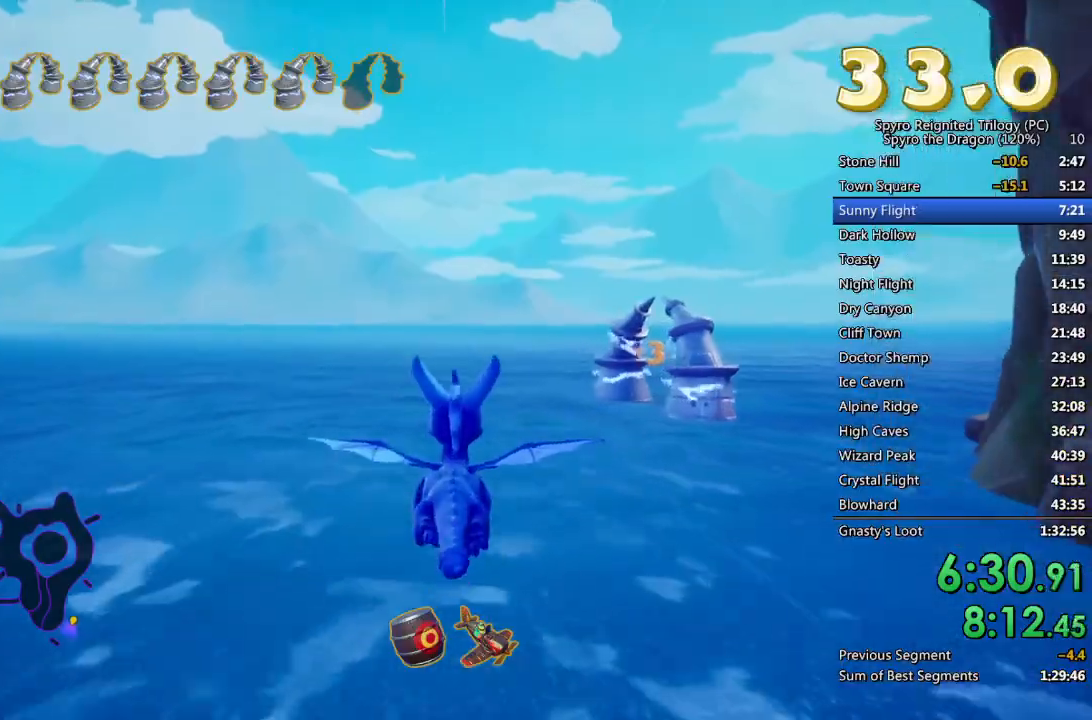
{"buttons": [], "left_stick": "center", "right_stick": "center", "events": [[250, "left_stick", "right"], [317, "left_stick", "up-right"], [417, "left_stick", "center"]]}
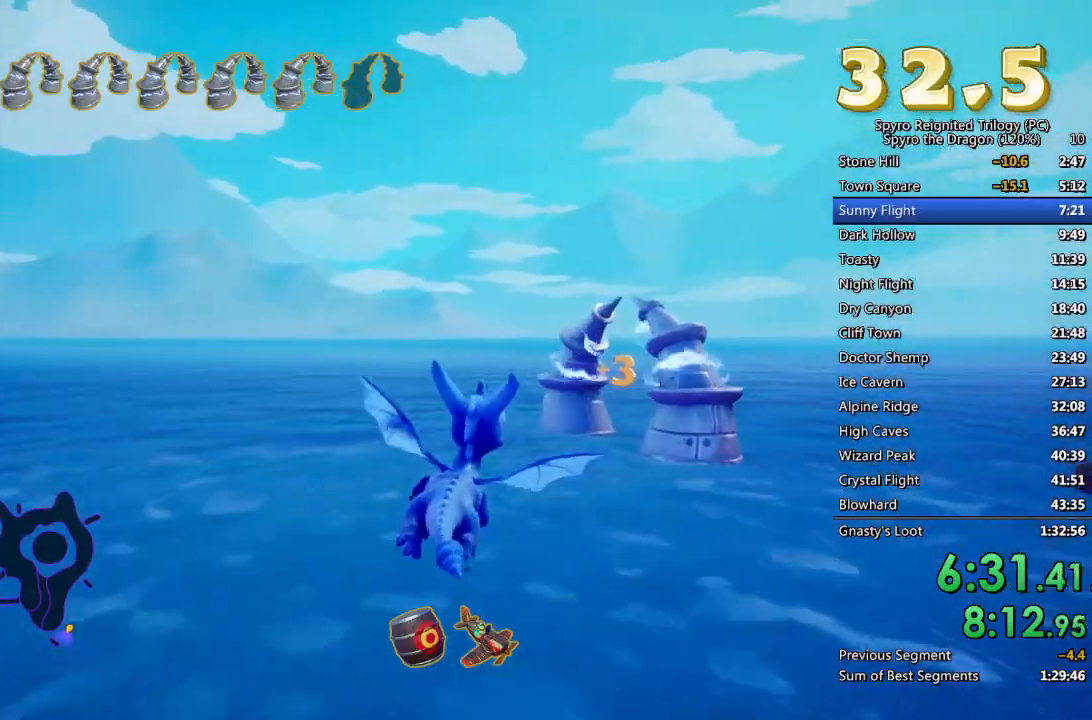
{"buttons": [], "left_stick": "right", "right_stick": "right", "events": [[383, "right_stick", "right"], [450, "left_stick", "right"]]}
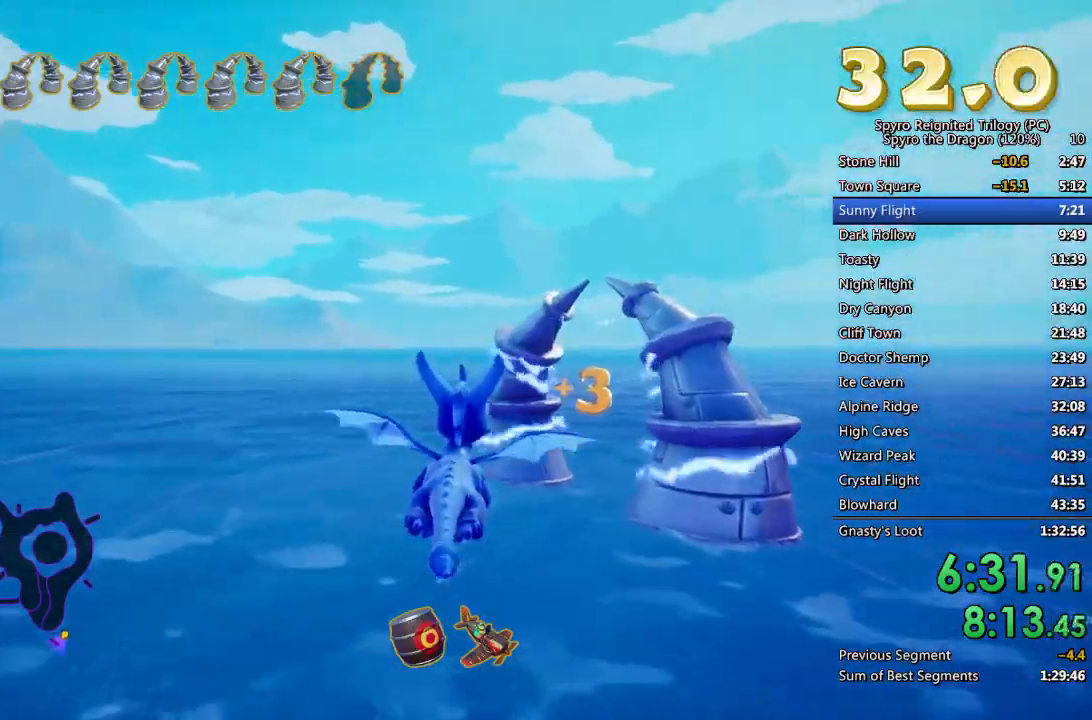
{"buttons": [], "left_stick": "right", "right_stick": "right", "events": [[83, "right_stick", "center"], [100, "left_stick", "center"], [250, "right_stick", "right"], [267, "left_stick", "right"]]}
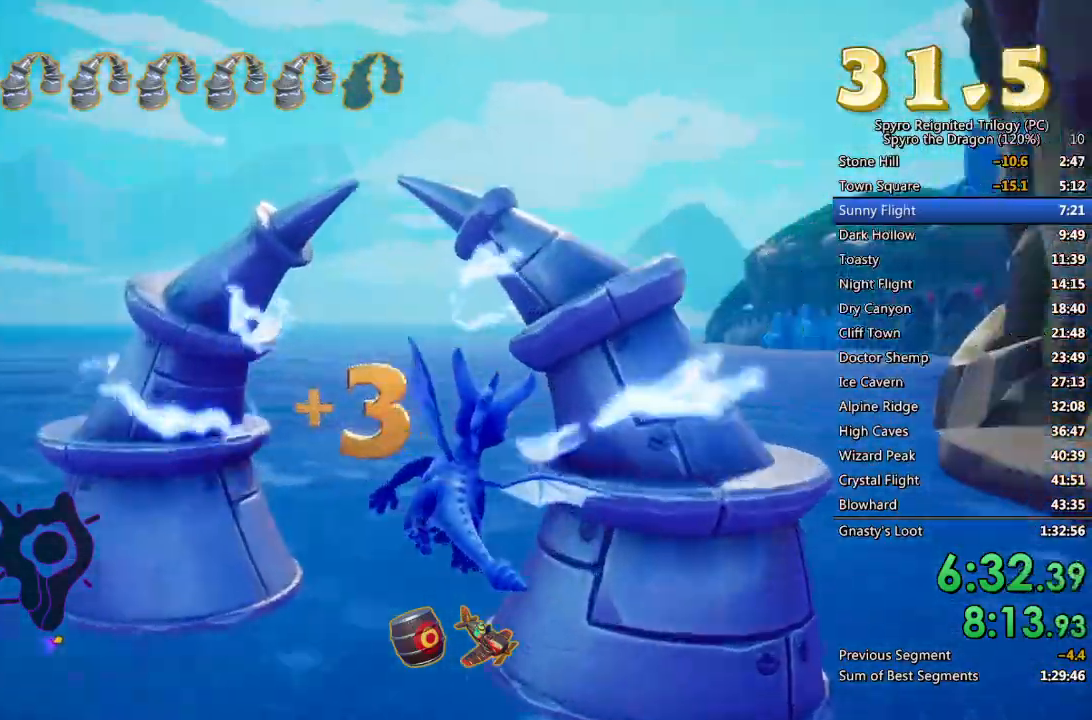
{"buttons": [], "left_stick": "center", "right_stick": "center", "events": [[67, "left_stick", "center"], [117, "left_stick", "right"], [367, "left_stick", "down-right"], [450, "right_stick", "center"], [483, "left_stick", "center"]]}
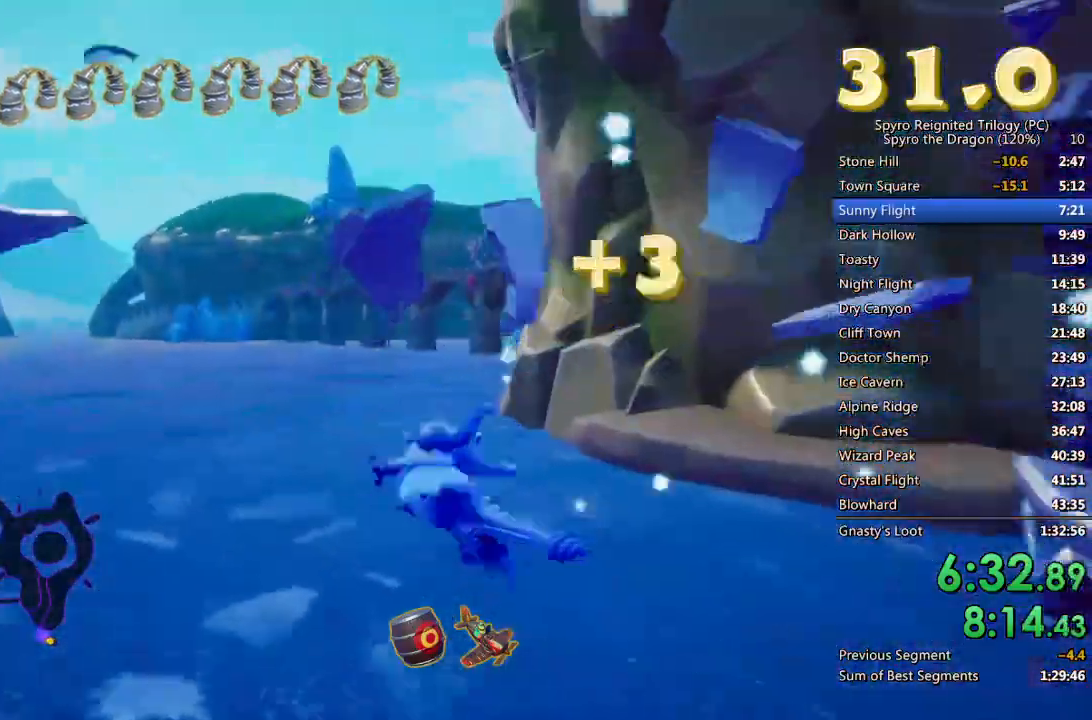
{"buttons": [], "left_stick": "right", "right_stick": "center", "events": [[167, "left_stick", "right"], [167, "right_stick", "right"], [333, "left_stick", "center"], [350, "right_stick", "center"], [467, "left_stick", "right"]]}
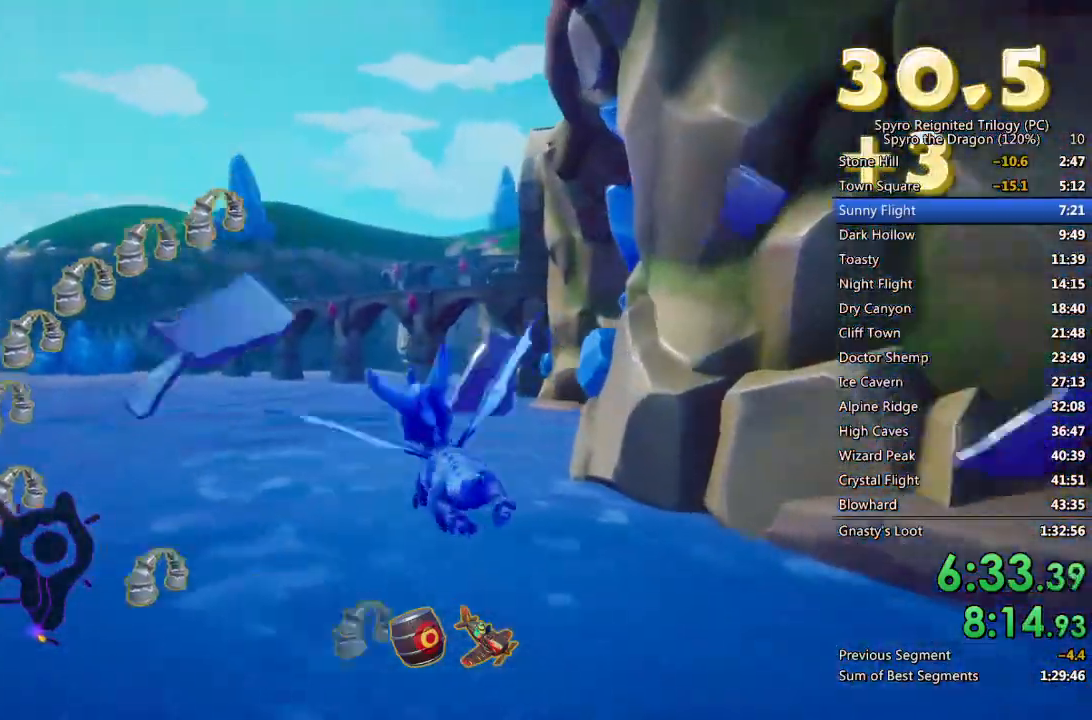
{"buttons": [], "left_stick": "right", "right_stick": "right", "events": [[33, "right_stick", "right"], [117, "left_stick", "center"], [183, "right_stick", "center"], [300, "left_stick", "right"], [350, "right_stick", "right"]]}
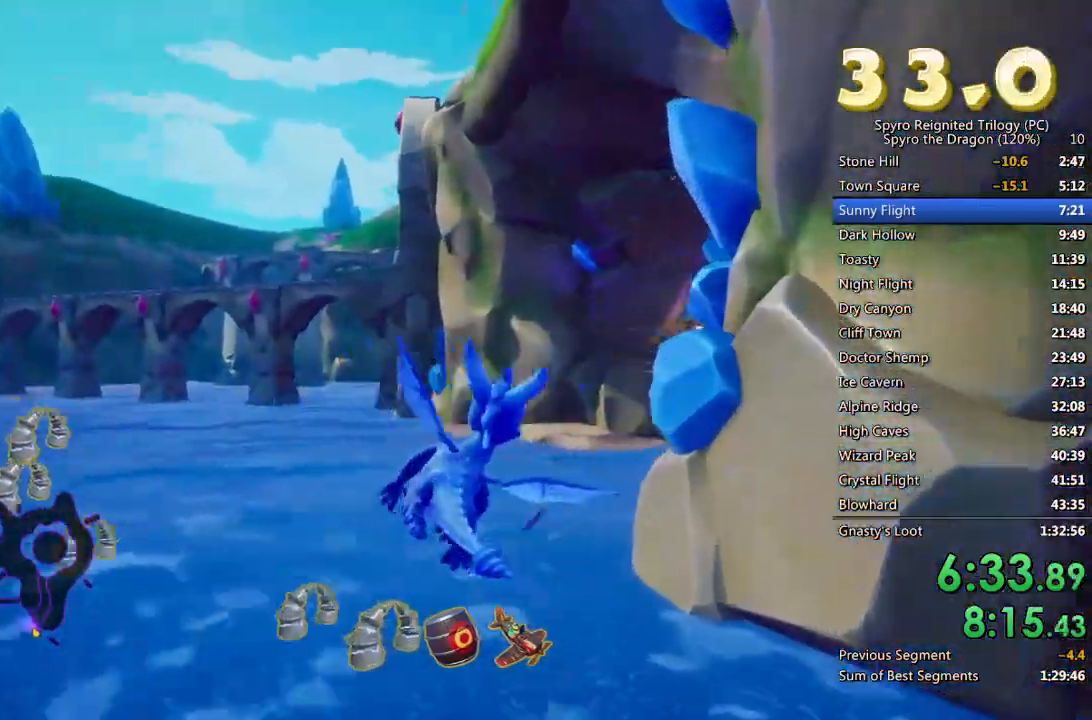
{"buttons": [], "left_stick": "right", "right_stick": "center", "events": [[17, "left_stick", "up-right"], [17, "right_stick", "center"], [500, "left_stick", "right"]]}
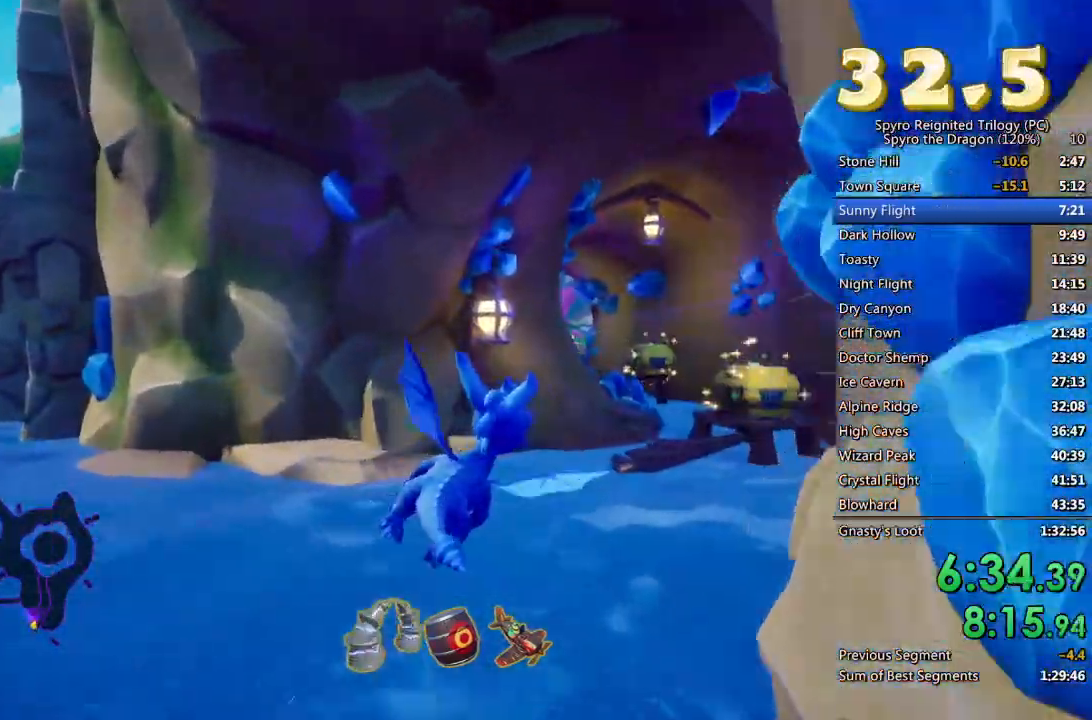
{"buttons": [], "left_stick": "center", "right_stick": "center", "events": [[383, "left_stick", "center"]]}
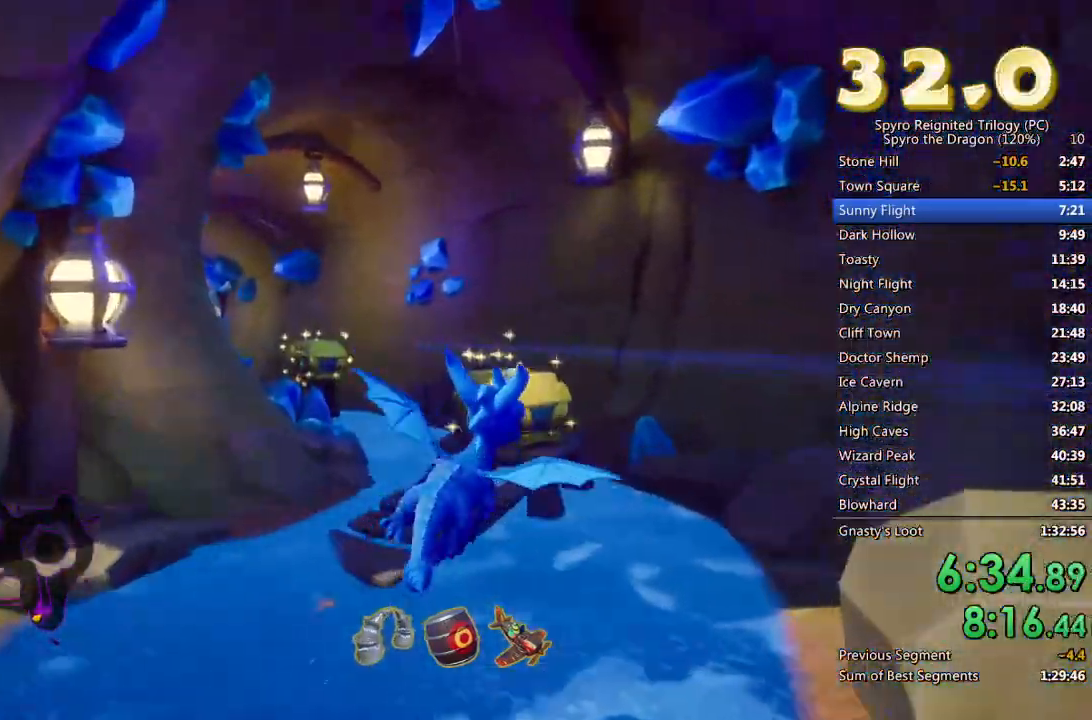
{"buttons": ["CROSS"], "left_stick": "left", "right_stick": "center", "events": [[67, "left_stick", "left"], [117, "CIRCLE", "down"], [150, "left_stick", "center"], [233, "CIRCLE", "up"], [350, "CROSS", "down"], [433, "left_stick", "left"]]}
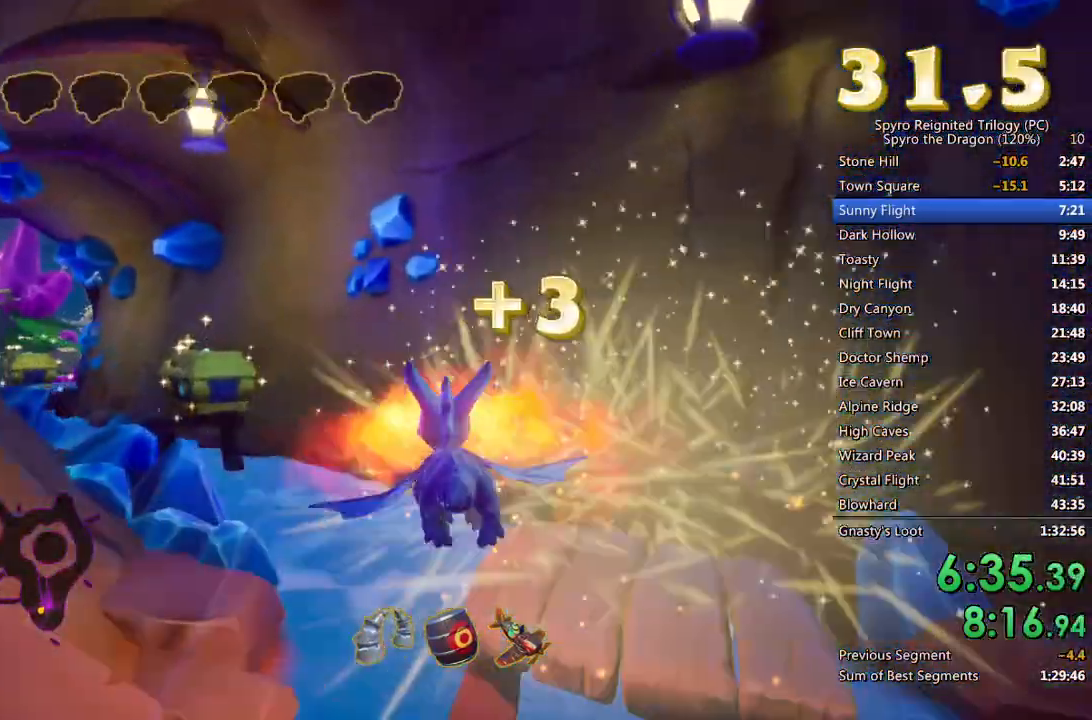
{"buttons": ["CIRCLE"], "left_stick": "center", "right_stick": "center", "events": [[33, "CROSS", "up"], [217, "left_stick", "center"], [317, "left_stick", "up"], [400, "CIRCLE", "down"], [467, "left_stick", "center"]]}
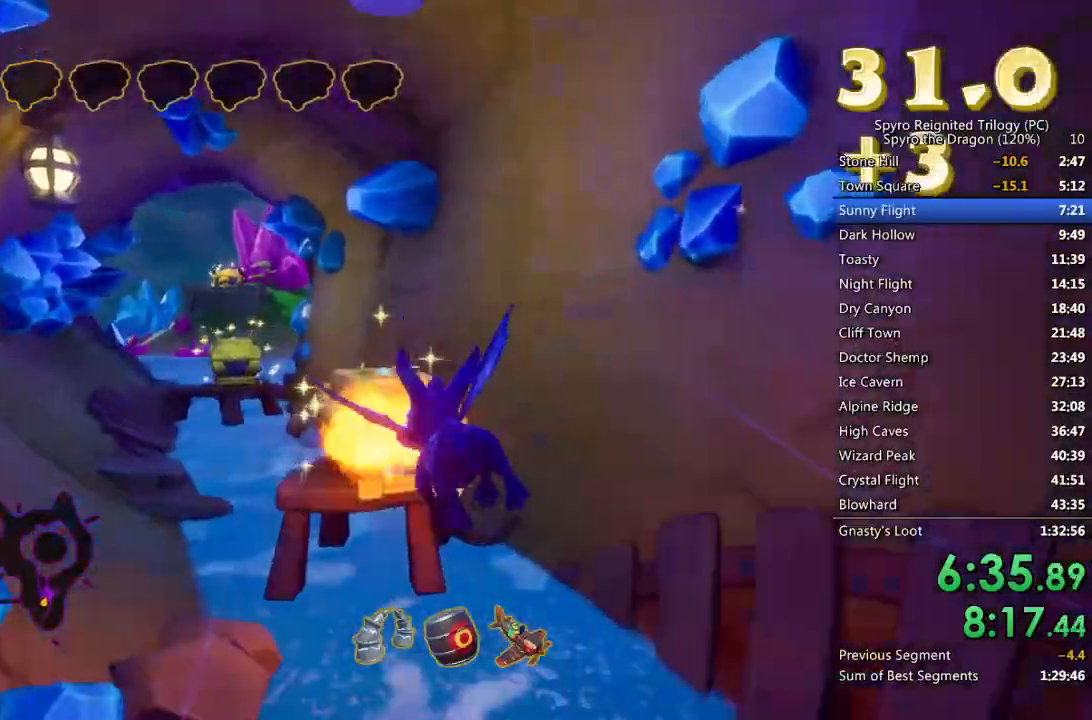
{"buttons": [], "left_stick": "up", "right_stick": "center", "events": [[50, "CIRCLE", "up"], [67, "left_stick", "left"], [150, "left_stick", "down-left"], [200, "CROSS", "down"], [283, "left_stick", "center"], [317, "CROSS", "up"], [450, "left_stick", "up"]]}
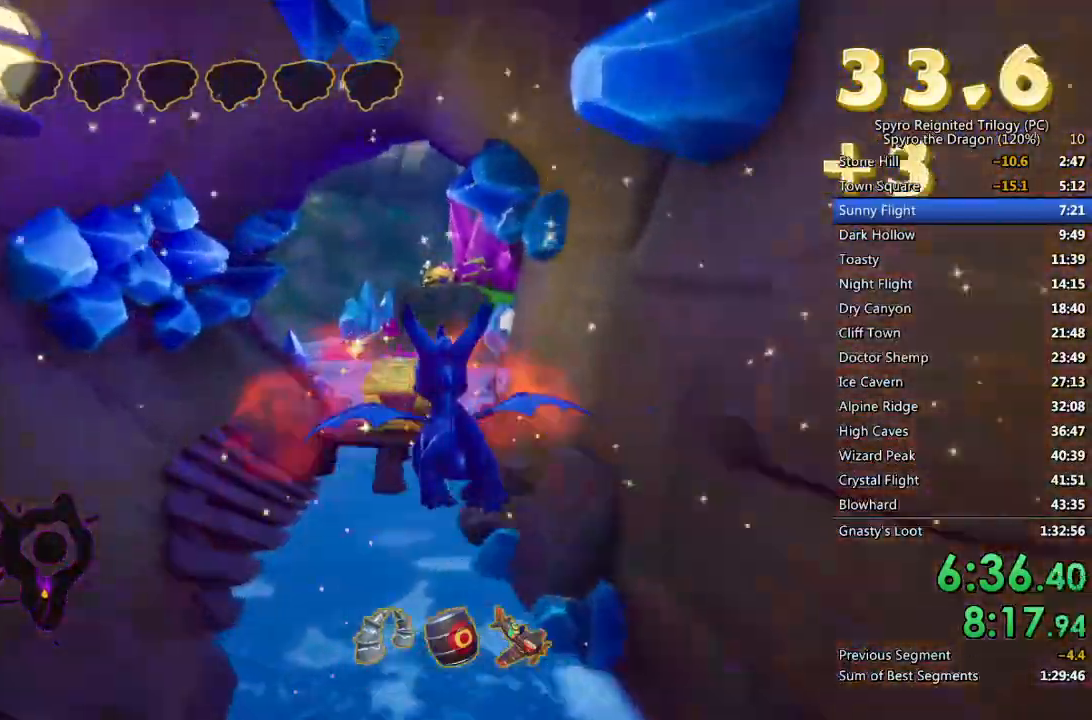
{"buttons": ["CROSS"], "left_stick": "up-right", "right_stick": "center", "events": [[83, "left_stick", "center"], [150, "CIRCLE", "down"], [300, "CIRCLE", "up"], [433, "CROSS", "down"], [450, "left_stick", "up-right"]]}
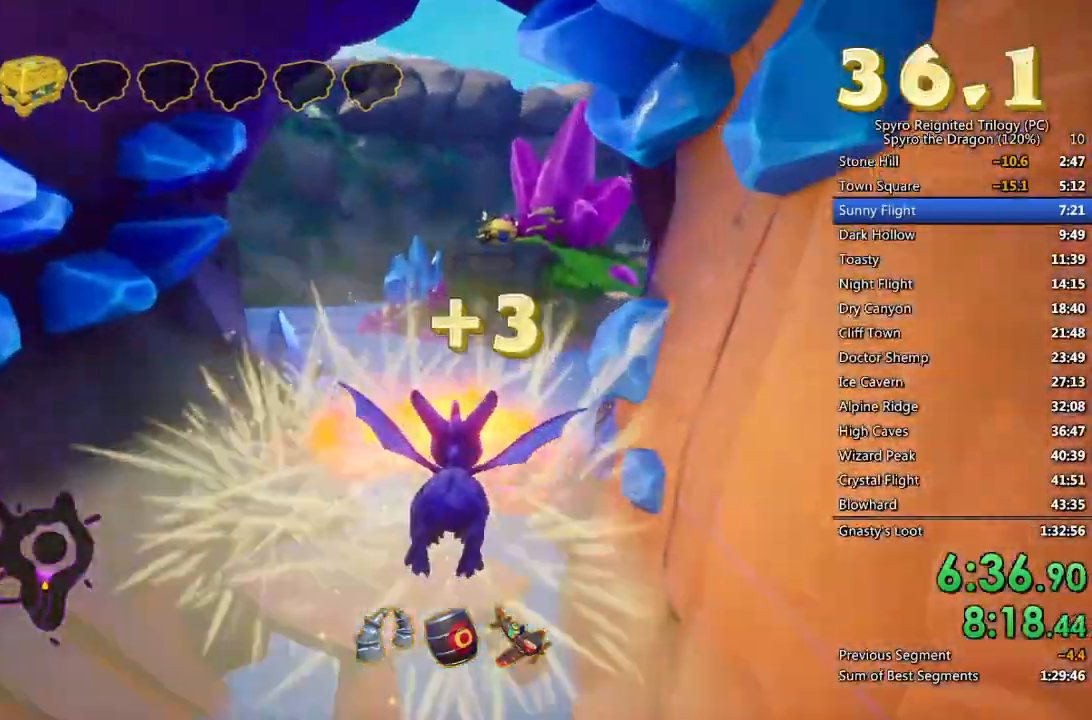
{"buttons": [], "left_stick": "center", "right_stick": "down", "events": [[67, "left_stick", "down"], [83, "CROSS", "up"], [183, "left_stick", "center"], [367, "left_stick", "down"], [400, "right_stick", "down"], [467, "left_stick", "center"]]}
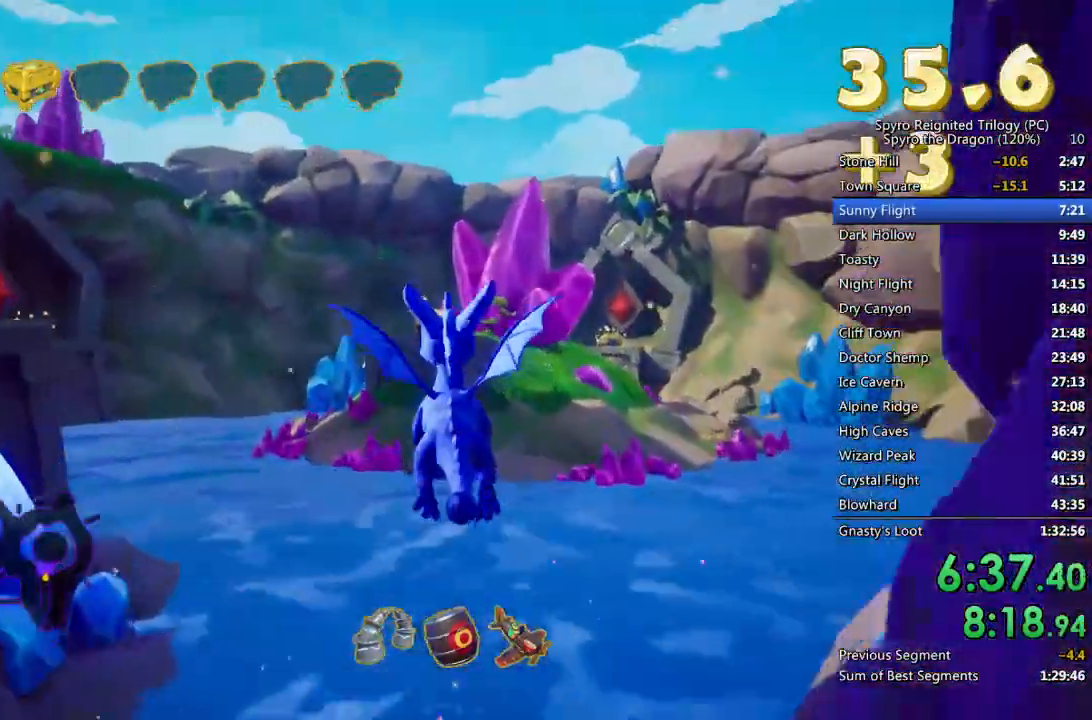
{"buttons": [], "left_stick": "center", "right_stick": "center", "events": [[133, "right_stick", "center"]]}
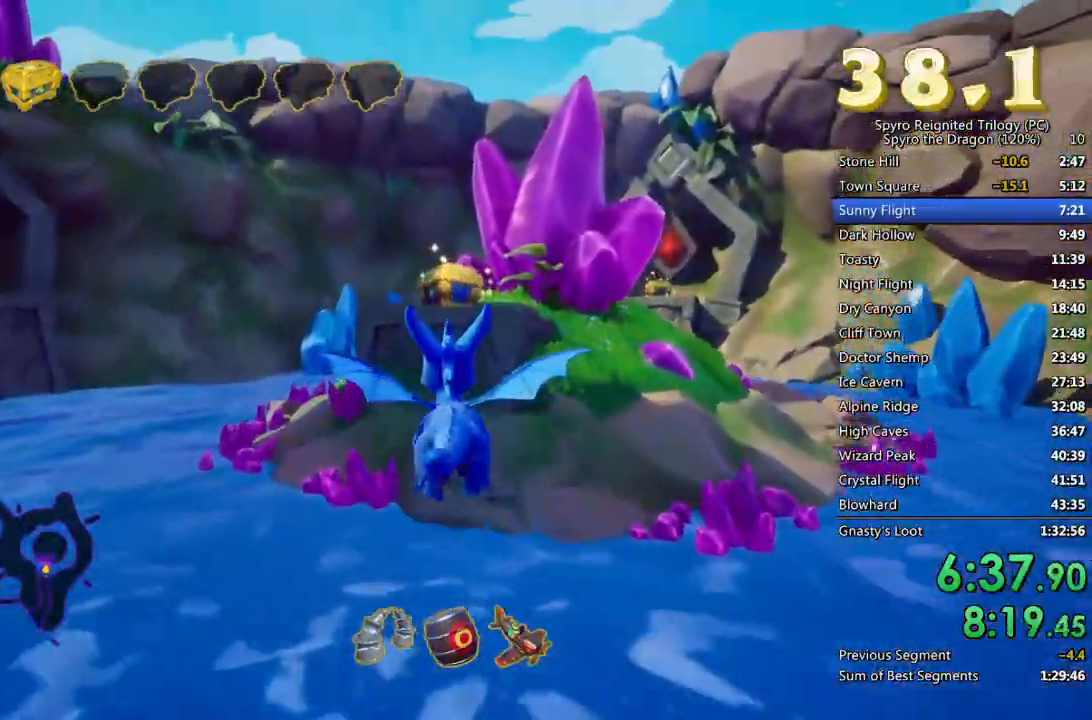
{"buttons": [], "left_stick": "center", "right_stick": "center", "events": [[33, "left_stick", "down"], [117, "right_stick", "down"], [150, "left_stick", "center"], [350, "left_stick", "up-right"], [417, "right_stick", "center"], [450, "left_stick", "center"]]}
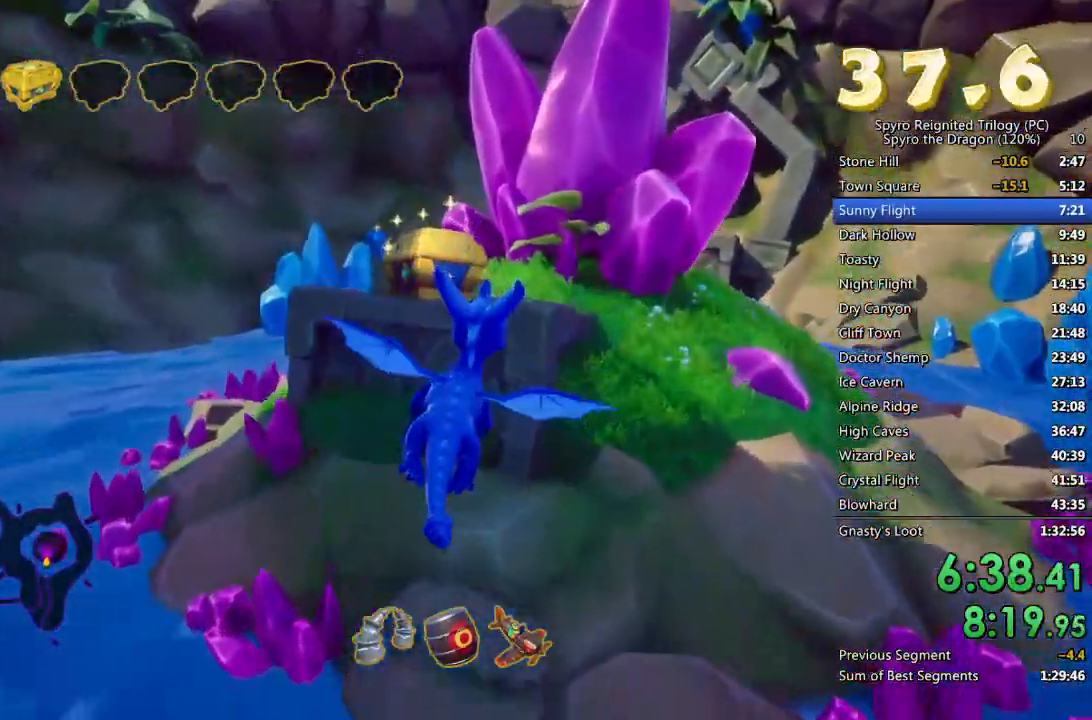
{"buttons": [], "left_stick": "center", "right_stick": "center", "events": [[167, "left_stick", "up-left"], [283, "left_stick", "center"]]}
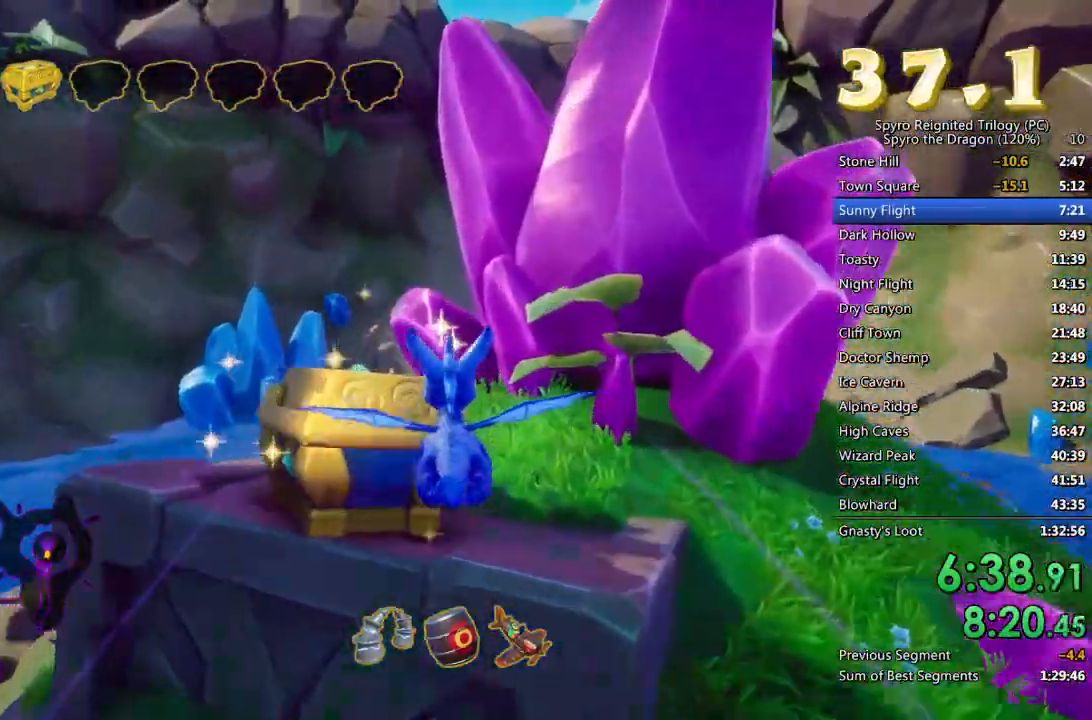
{"buttons": [], "left_stick": "left", "right_stick": "down-left", "events": [[17, "CIRCLE", "down"], [17, "left_stick", "up"], [100, "CIRCLE", "up"], [167, "TRIANGLE", "down"], [200, "left_stick", "center"], [283, "TRIANGLE", "up"], [333, "right_stick", "down-left"], [417, "left_stick", "left"]]}
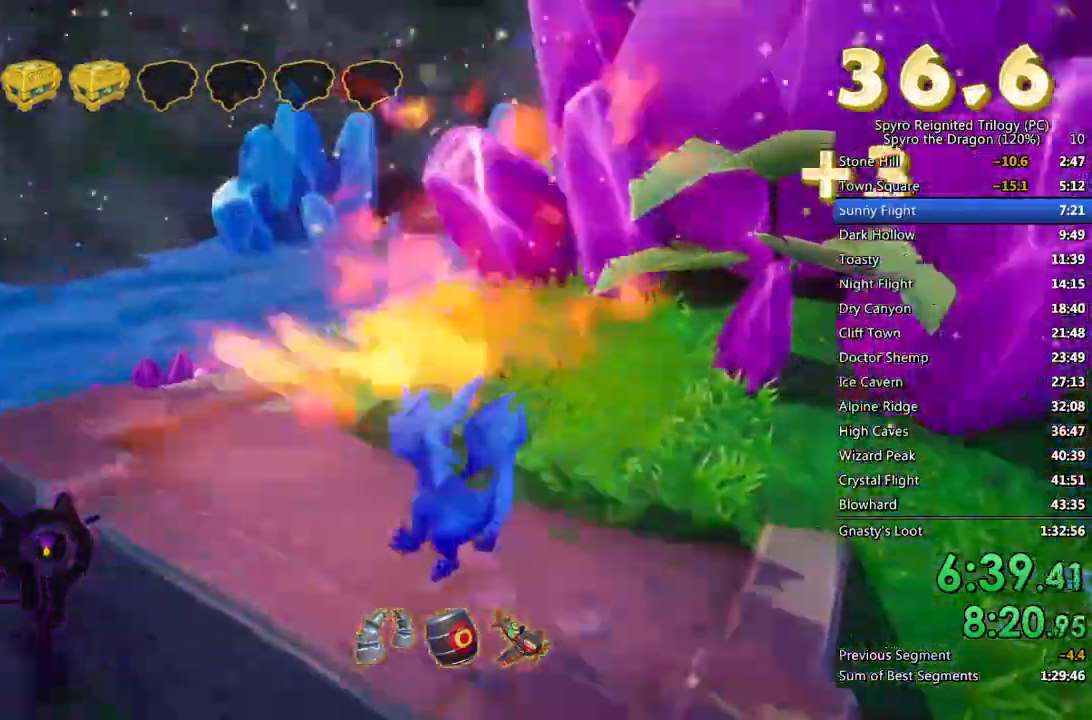
{"buttons": ["CROSS"], "left_stick": "center", "right_stick": "center", "events": [[50, "L2", "down"], [100, "L1", "down"], [133, "right_stick", "center"], [183, "CROSS", "down"], [183, "L1", "up"], [217, "L2", "up"], [283, "left_stick", "center"]]}
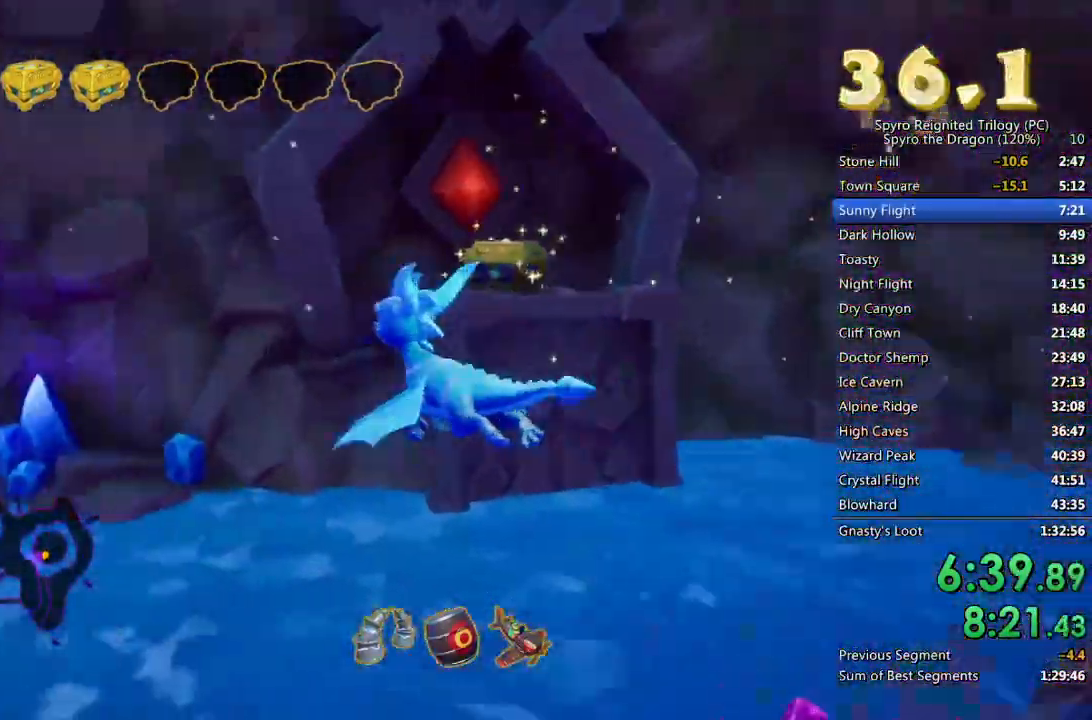
{"buttons": [], "left_stick": "up-right", "right_stick": "center", "events": [[67, "CROSS", "up"], [83, "left_stick", "right"], [217, "left_stick", "up-right"]]}
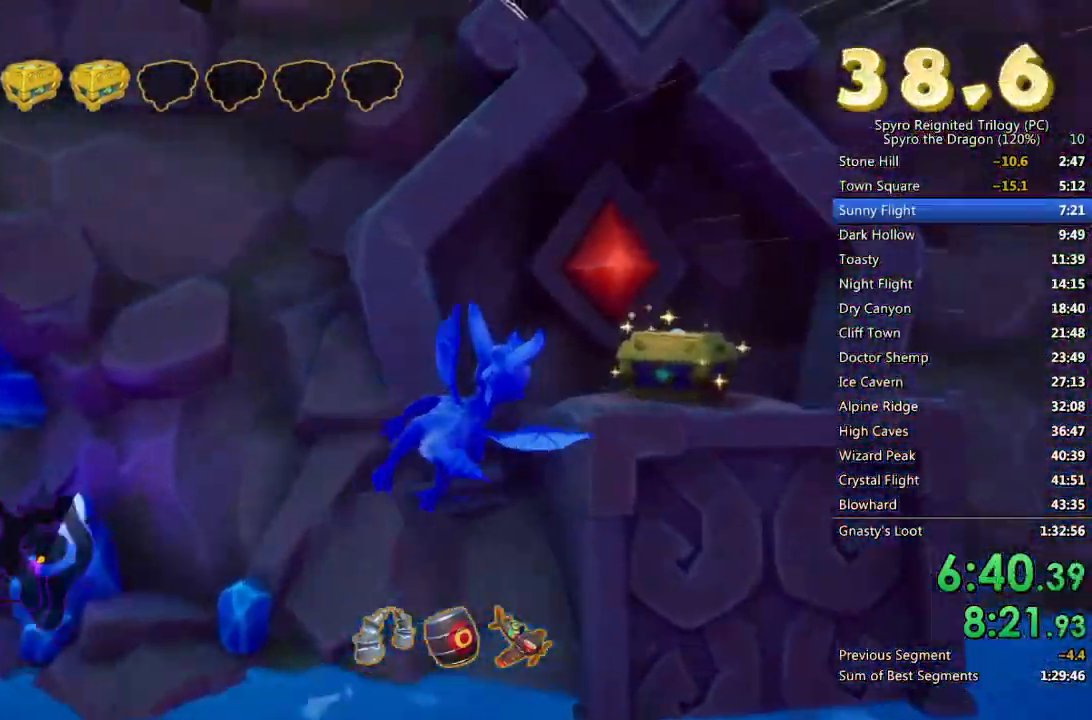
{"buttons": ["CROSS"], "left_stick": "right", "right_stick": "center", "events": [[150, "left_stick", "center"], [217, "CIRCLE", "down"], [317, "left_stick", "right"], [350, "CIRCLE", "up"], [433, "CROSS", "down"]]}
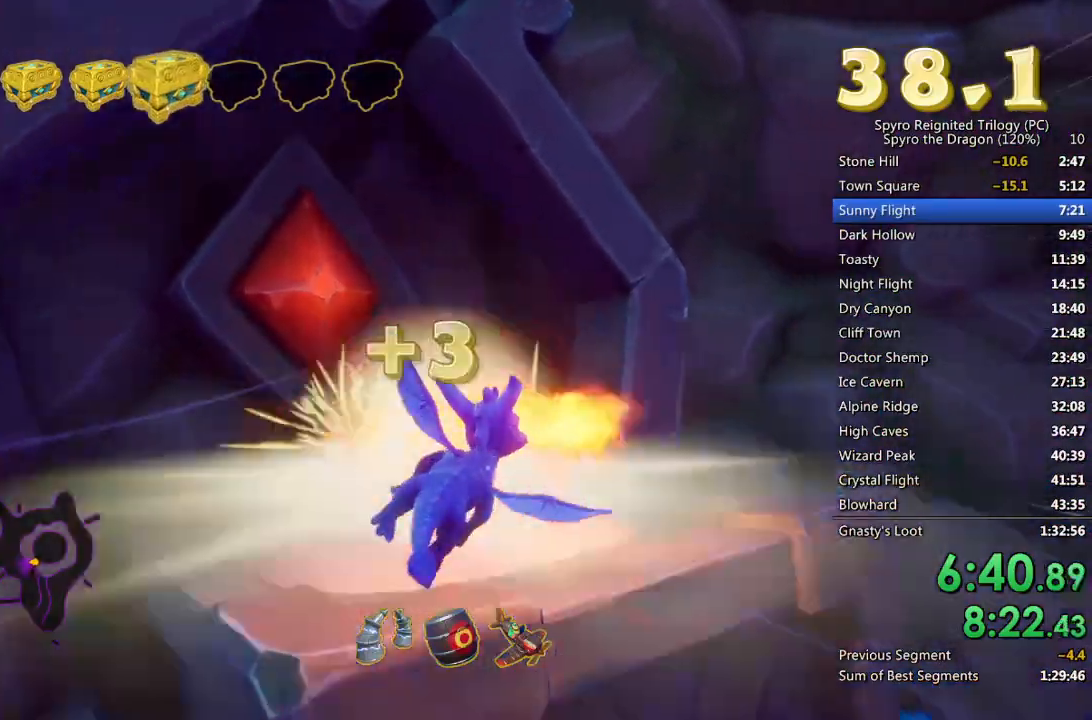
{"buttons": [], "left_stick": "up-right", "right_stick": "center", "events": [[67, "CROSS", "up"], [267, "right_stick", "down-right"], [400, "left_stick", "up-right"], [467, "right_stick", "center"]]}
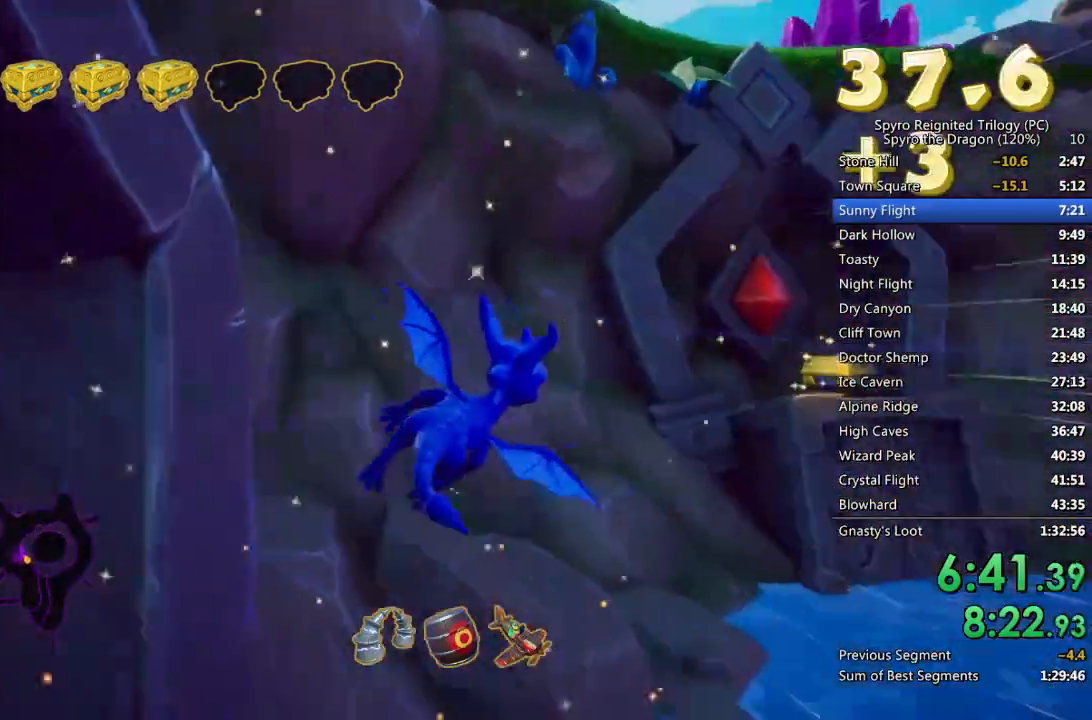
{"buttons": [], "left_stick": "right", "right_stick": "center", "events": [[83, "left_stick", "center"], [350, "left_stick", "right"]]}
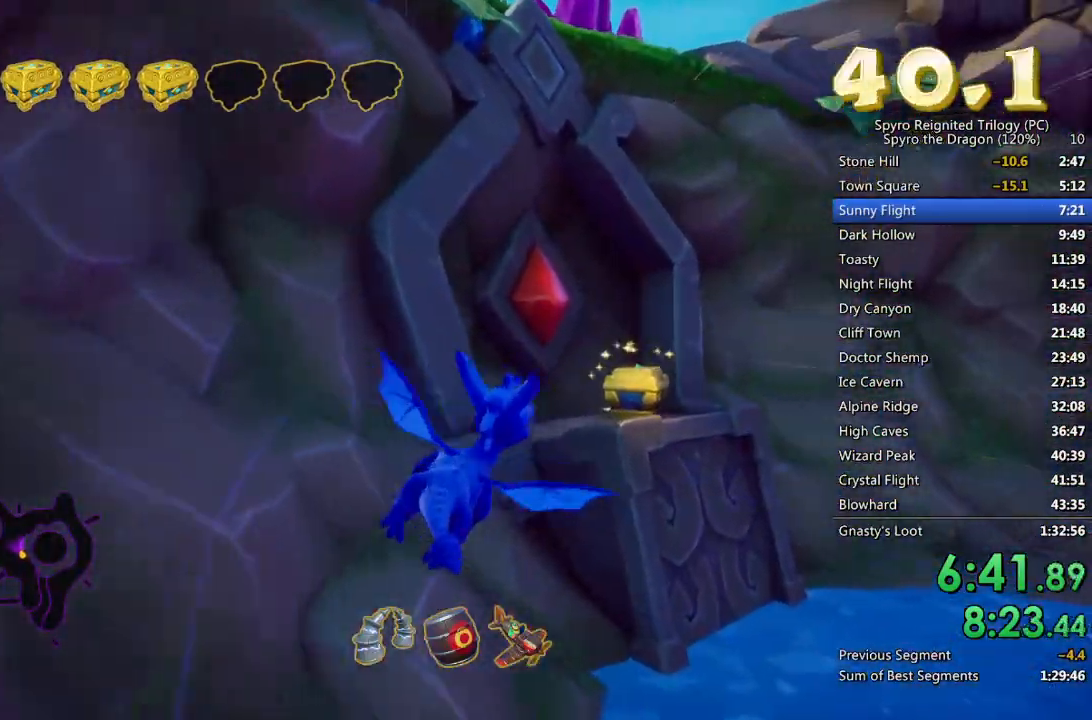
{"buttons": [], "left_stick": "center", "right_stick": "center", "events": [[150, "left_stick", "center"], [267, "left_stick", "up-right"], [367, "left_stick", "center"]]}